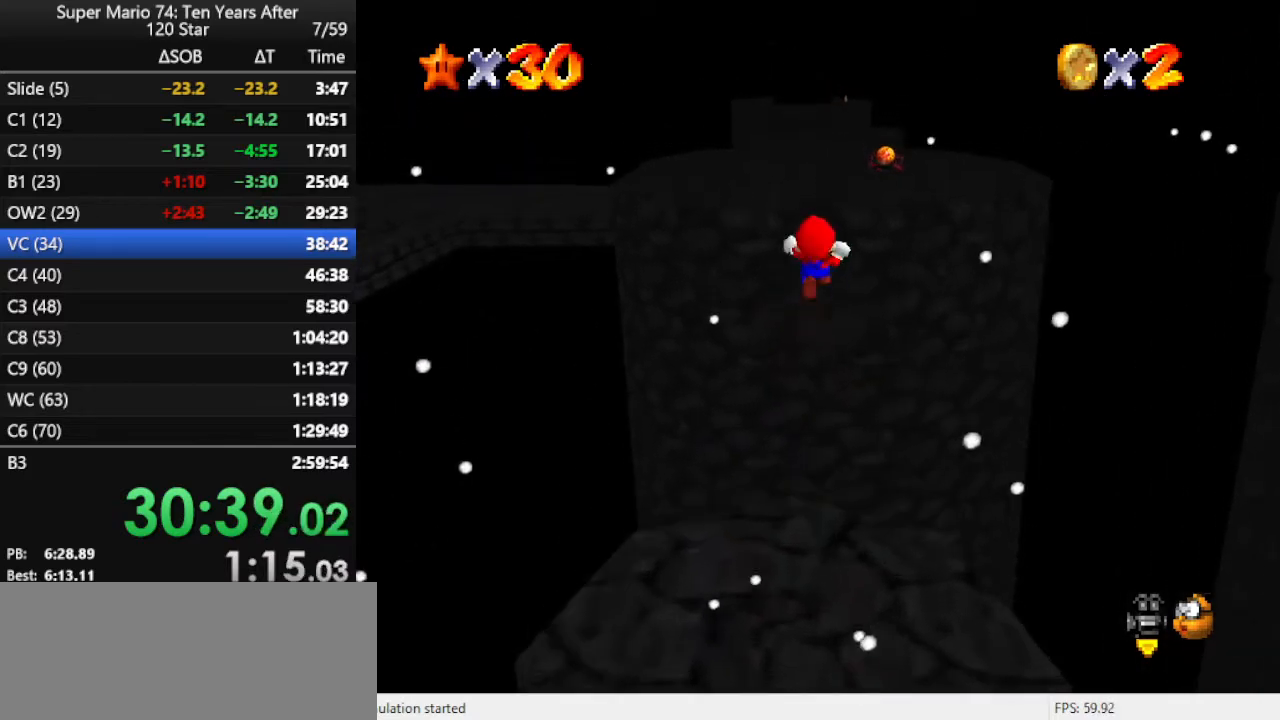
Gameplay with a controller (Nintendo layout); each line is a JSON object with the inputs held at the frame after it. "events" lists button and stick changes between this image and that frame as [ms after this image, input, new state], when the widget could be followed in between. Not read: L3 R3.
{"buttons": ["A"], "left_stick": "up", "events": []}
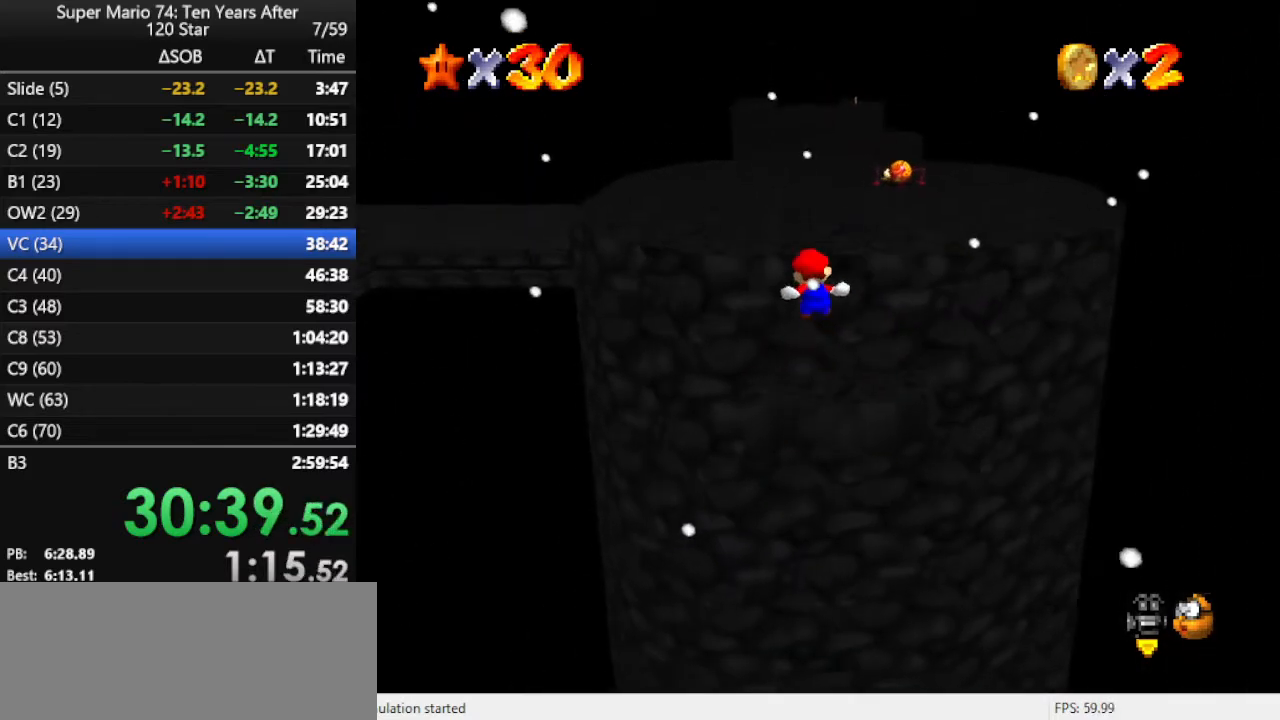
{"buttons": [], "left_stick": "up", "events": [[167, "A", "up"]]}
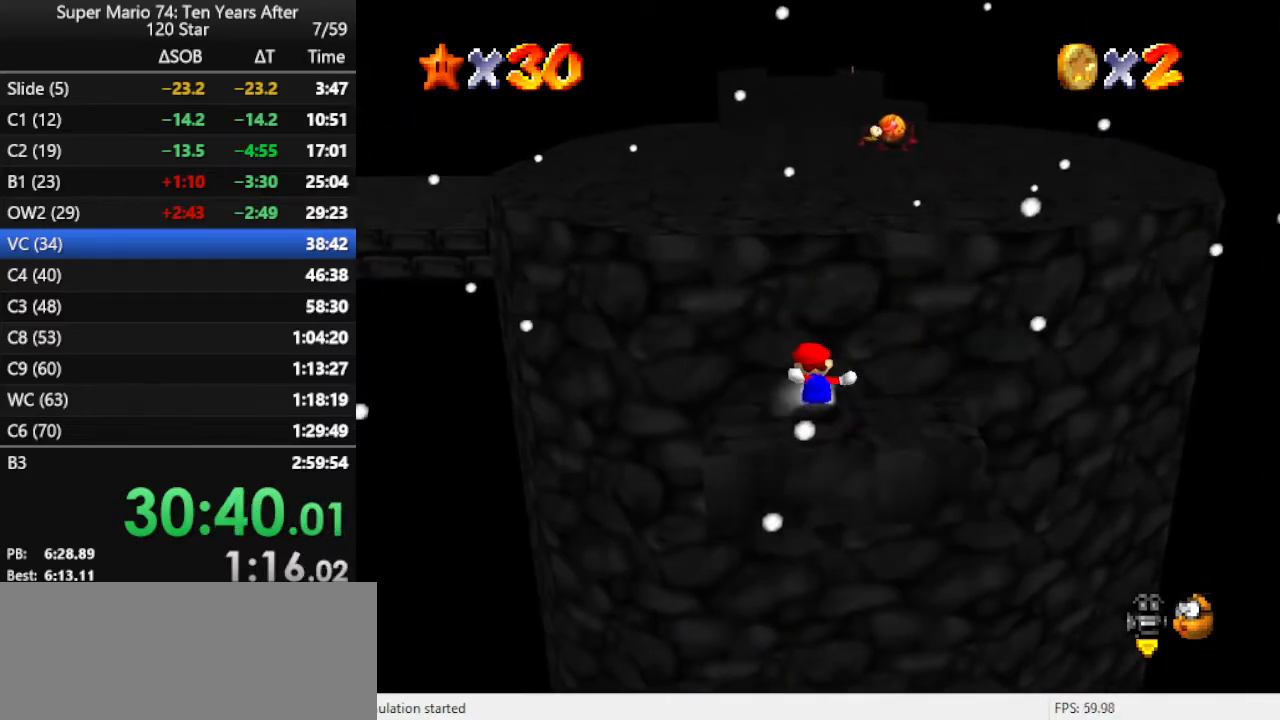
{"buttons": [], "left_stick": "up", "events": [[67, "A", "down"], [400, "A", "up"]]}
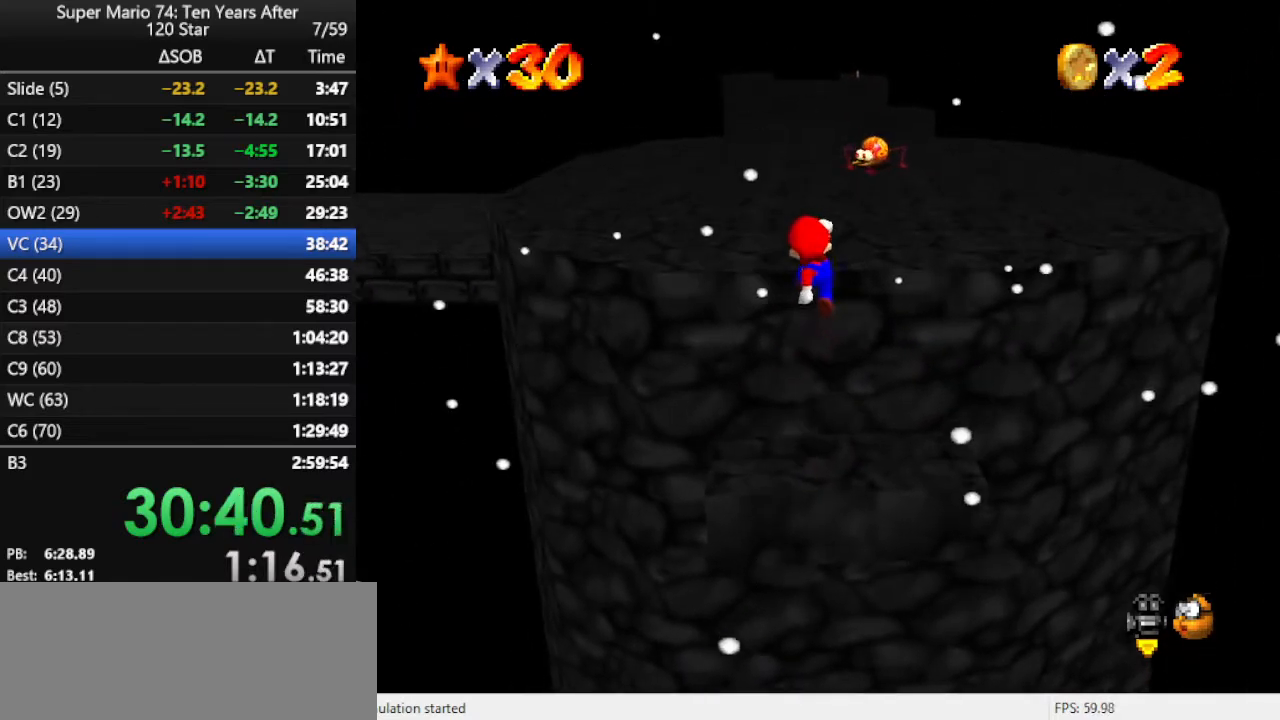
{"buttons": [], "left_stick": "up", "events": [[133, "A", "down"], [233, "A", "up"], [367, "A", "down"], [467, "A", "up"]]}
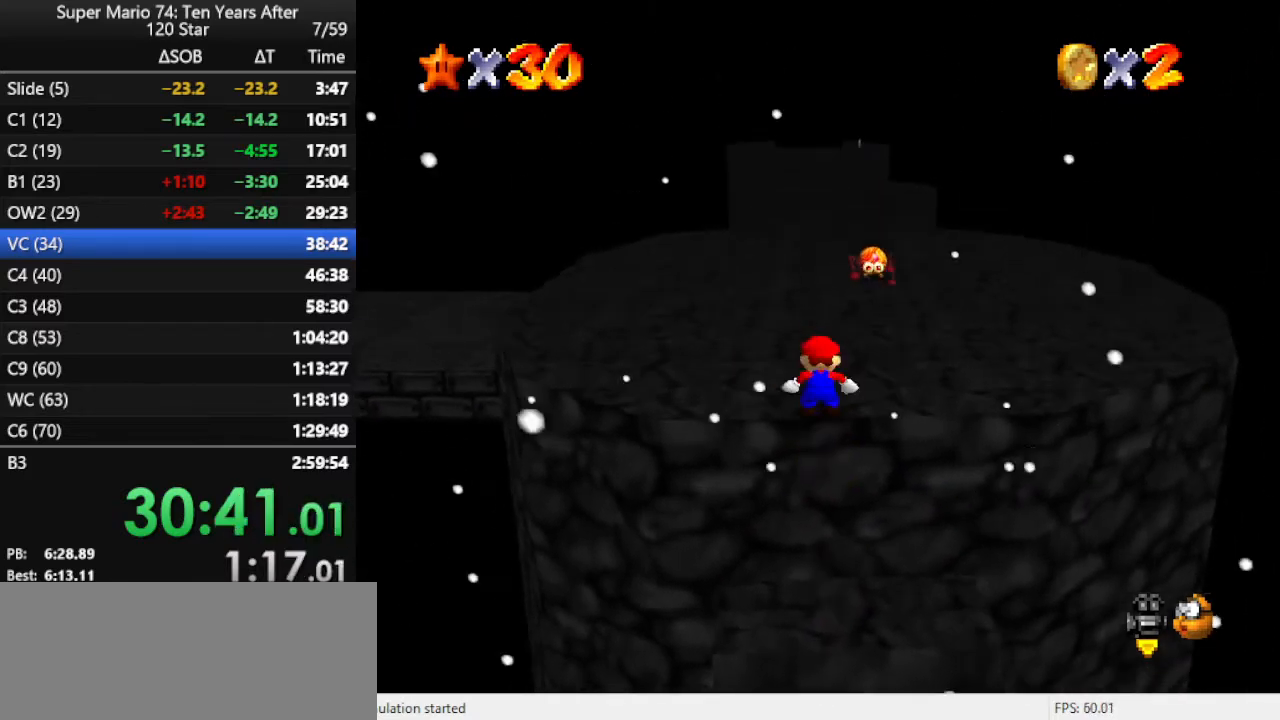
{"buttons": [], "left_stick": "up", "events": [[333, "C_RIGHT", "down"], [467, "C_RIGHT", "up"]]}
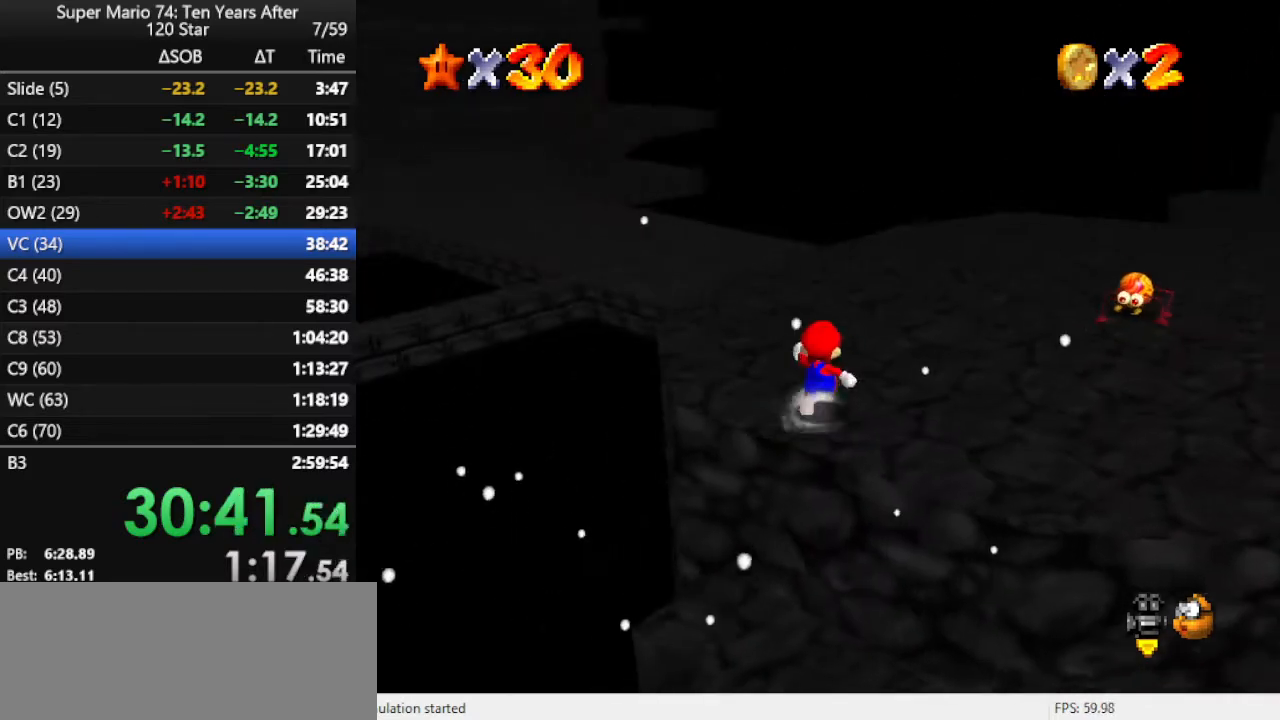
{"buttons": ["A", "Z"], "left_stick": "up", "events": [[367, "A", "down"], [367, "Z", "down"]]}
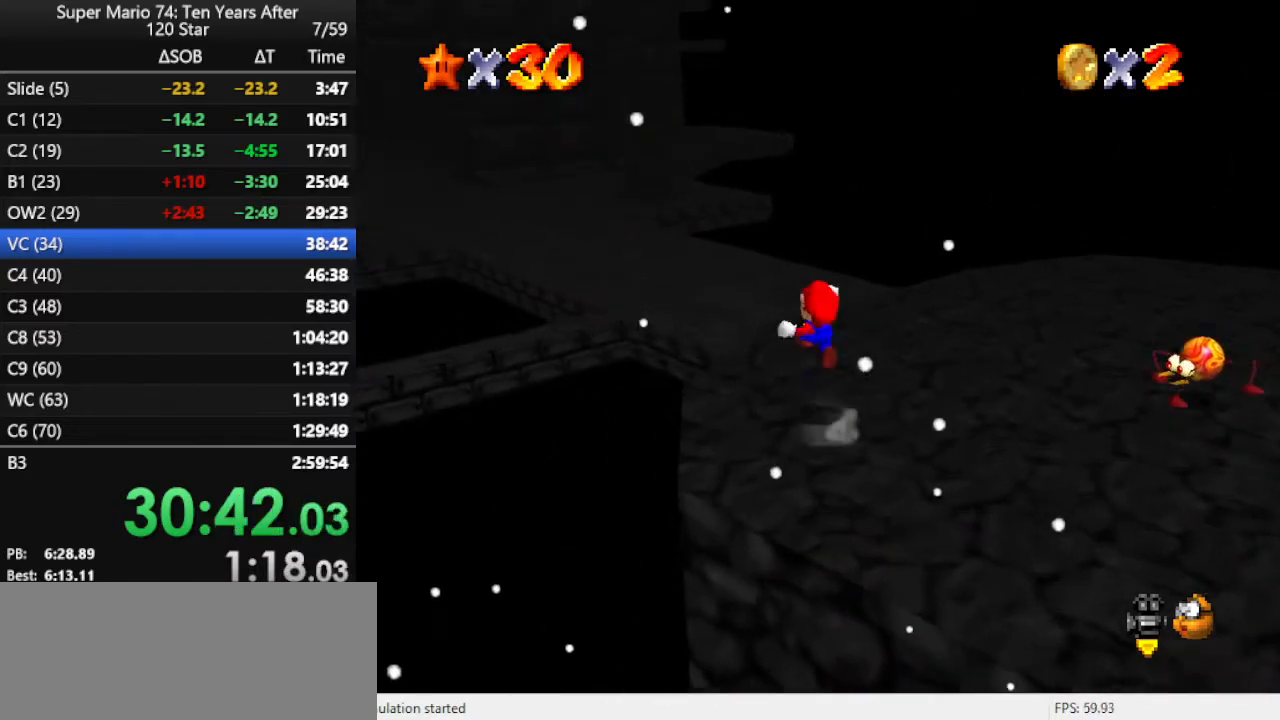
{"buttons": ["C_RIGHT"], "left_stick": "up", "events": [[100, "Z", "up"], [200, "A", "up"], [433, "C_RIGHT", "down"]]}
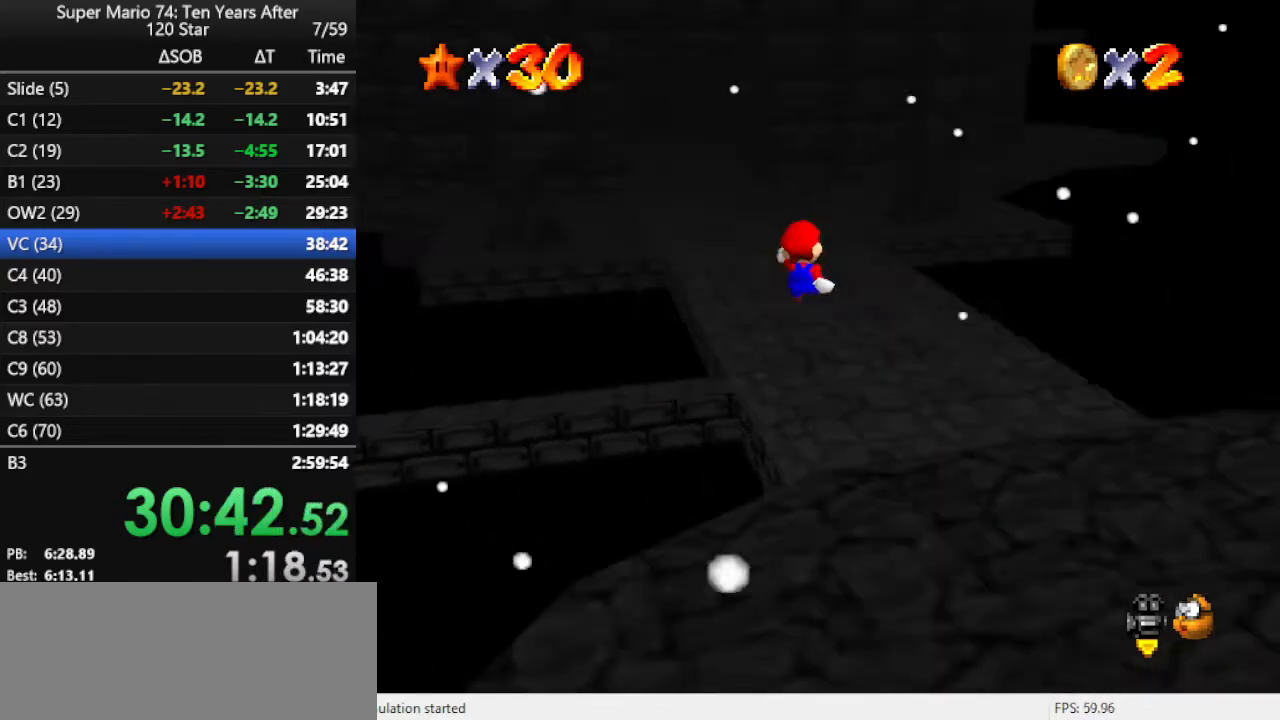
{"buttons": [], "left_stick": "up", "events": [[100, "C_RIGHT", "up"]]}
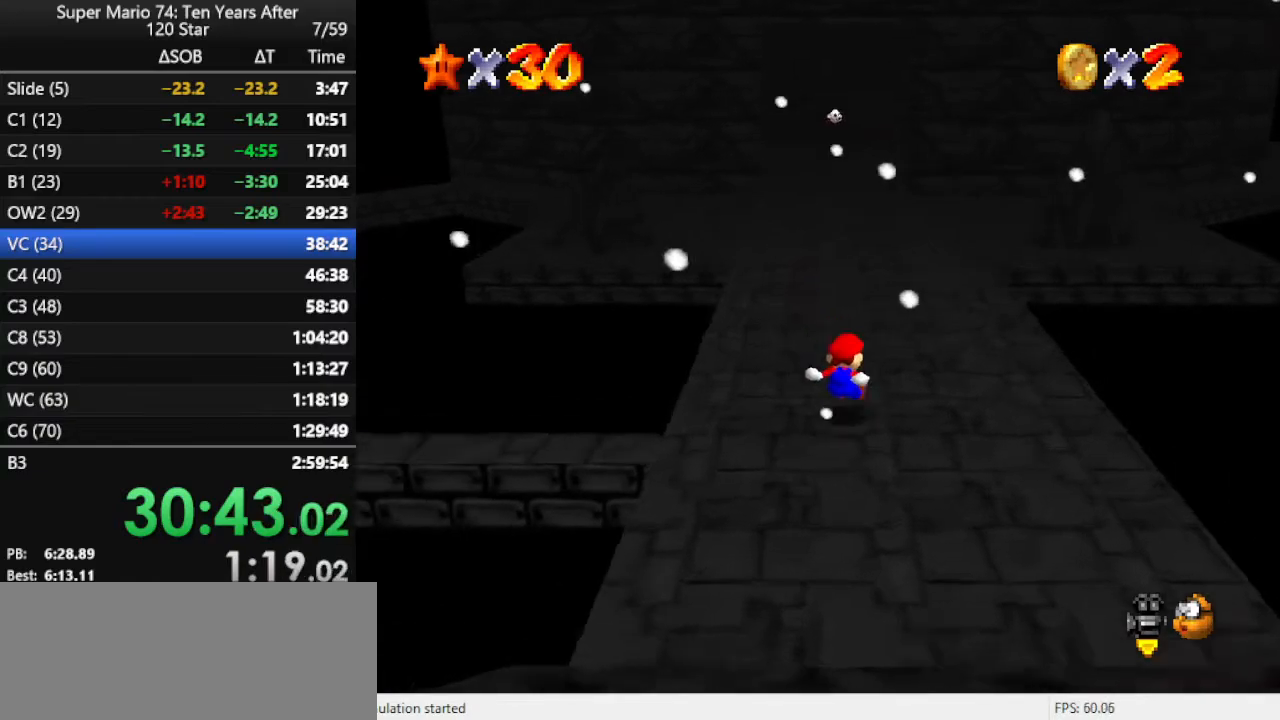
{"buttons": [], "left_stick": "up", "events": [[333, "B", "down"], [467, "B", "up"]]}
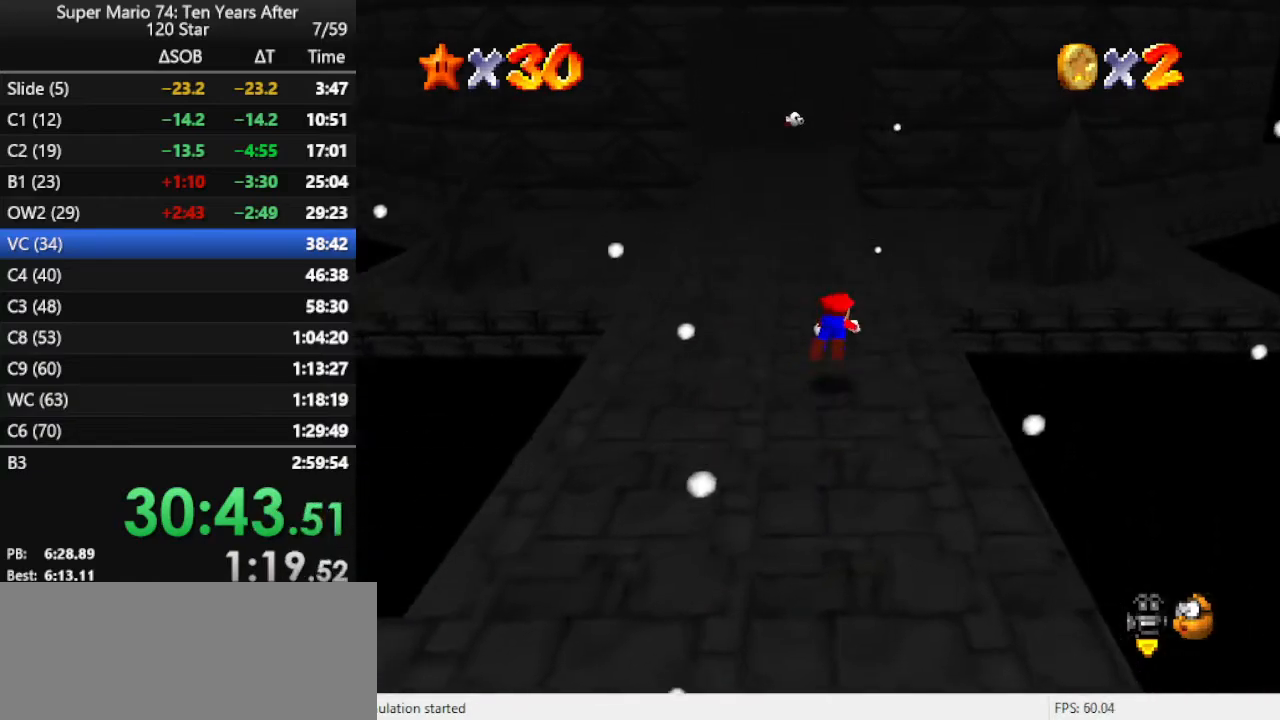
{"buttons": ["C_LEFT"], "left_stick": "up", "events": [[233, "B", "down"], [367, "B", "up"], [467, "C_LEFT", "down"]]}
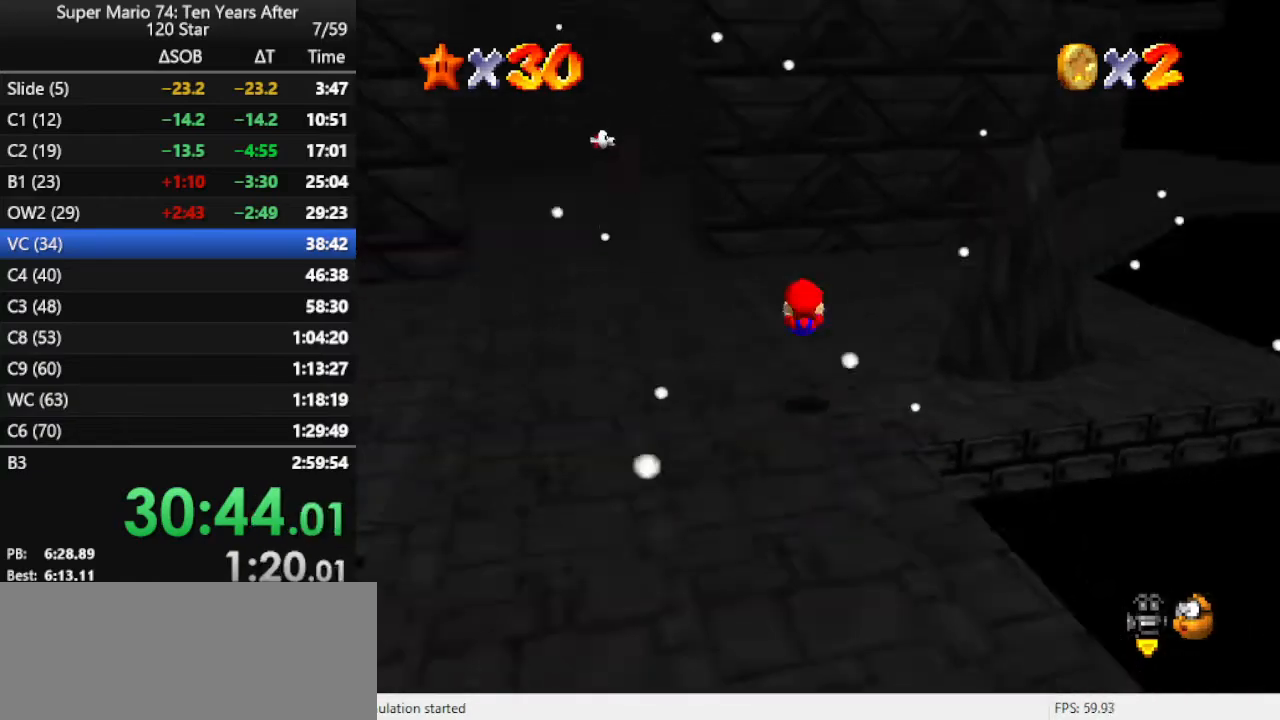
{"buttons": ["A", "B"], "left_stick": "up", "events": [[67, "C_LEFT", "up"], [467, "A", "down"], [467, "B", "down"]]}
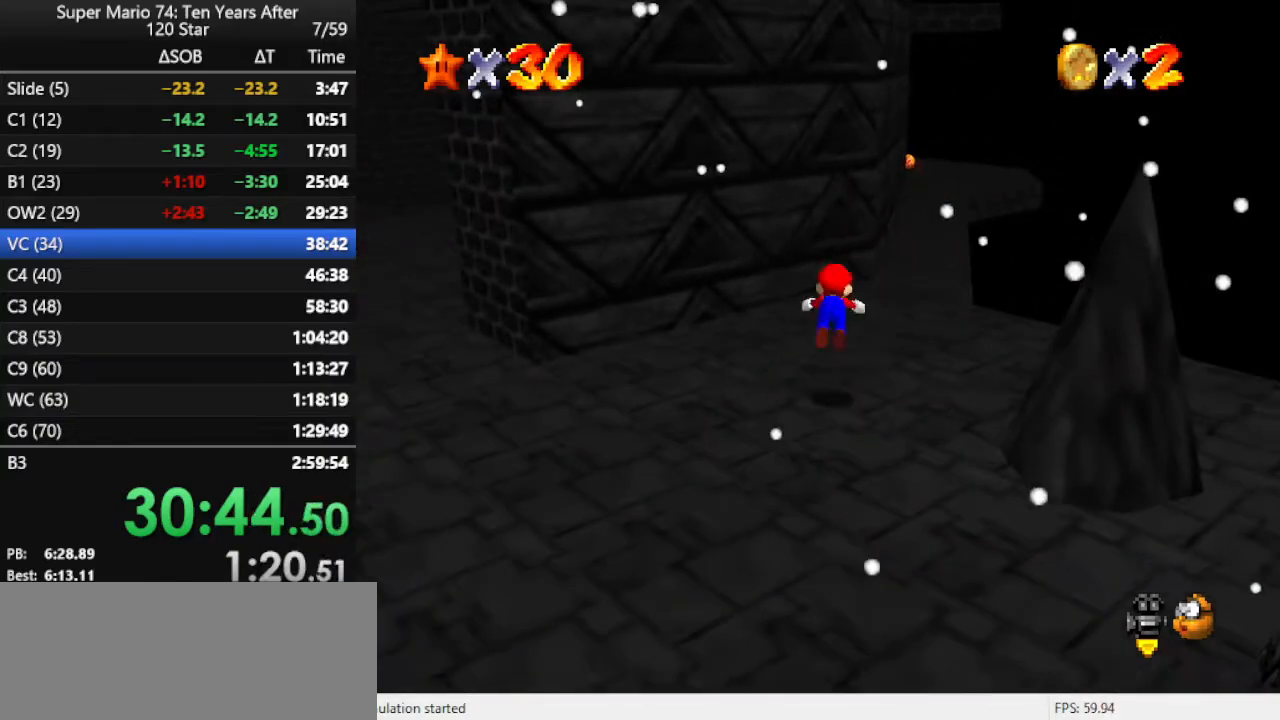
{"buttons": ["C_RIGHT"], "left_stick": "right", "events": [[233, "A", "up"], [233, "B", "up"], [233, "left_stick", "up-right"], [433, "C_RIGHT", "down"], [433, "left_stick", "right"]]}
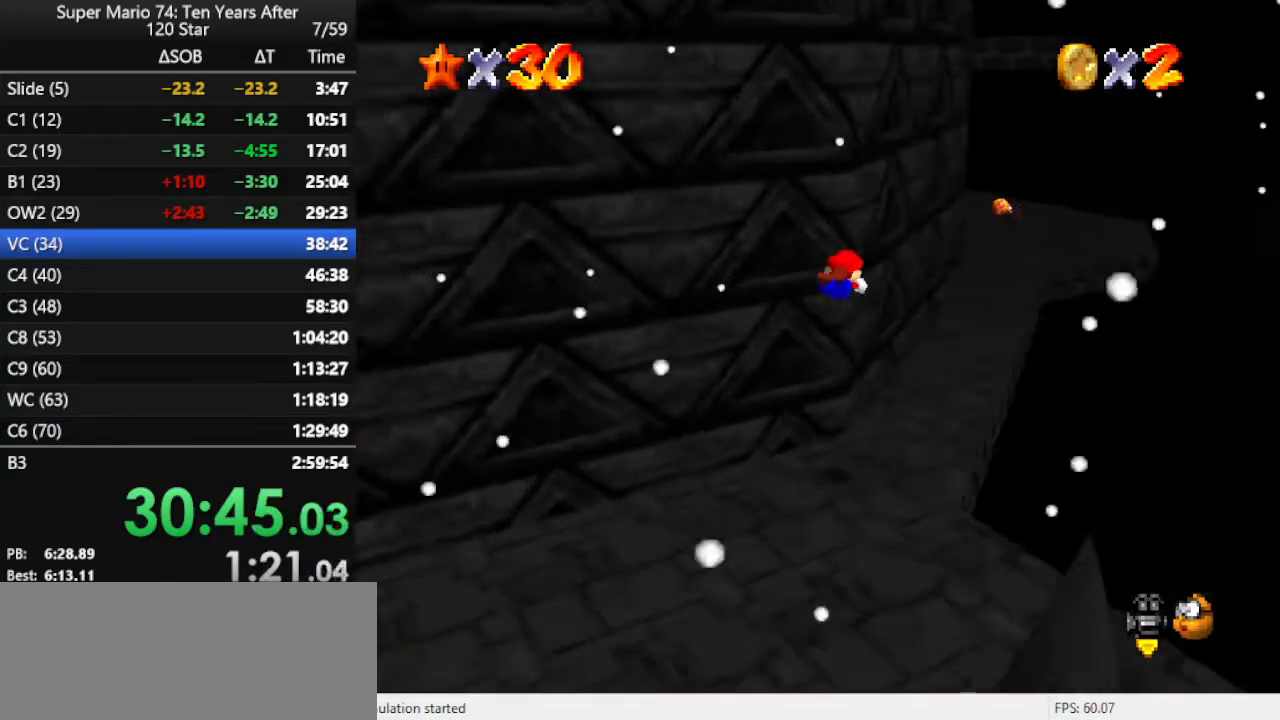
{"buttons": [], "left_stick": "up-right", "events": [[33, "C_DOWN", "down"], [100, "C_DOWN", "up"], [100, "C_RIGHT", "up"], [300, "left_stick", "up-right"], [367, "A", "down"], [467, "A", "up"]]}
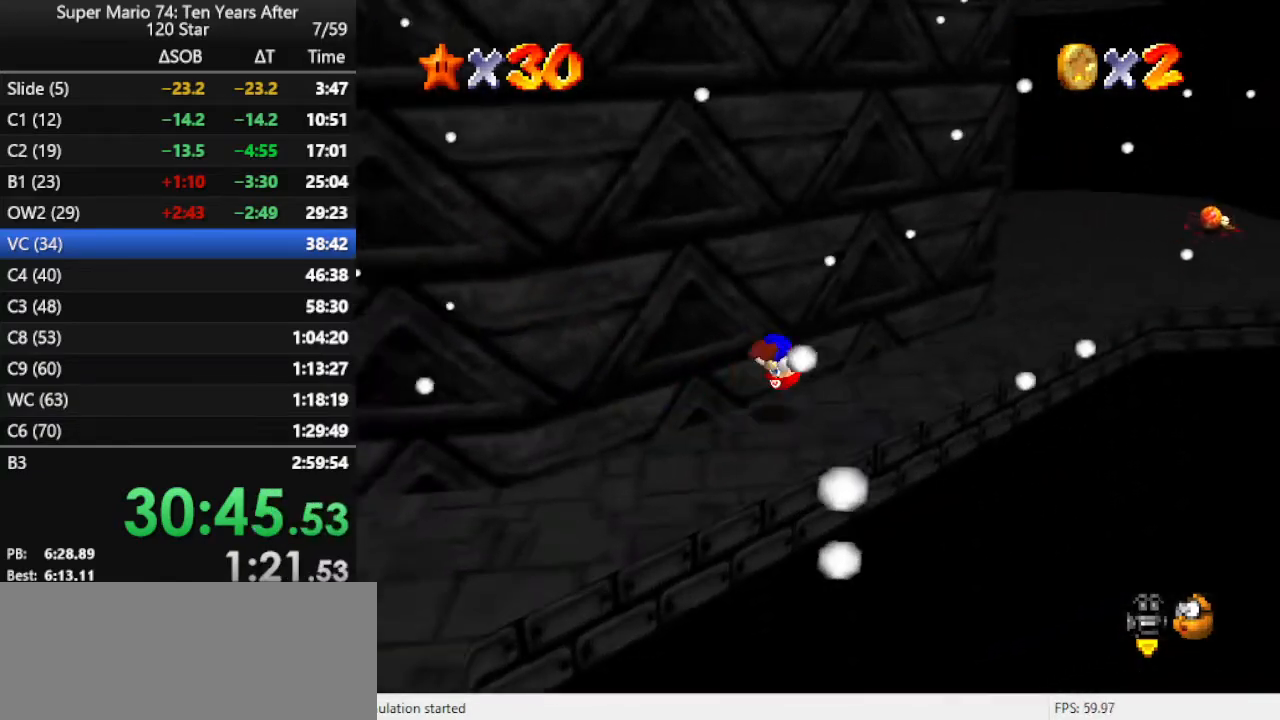
{"buttons": ["B"], "left_stick": "up-right", "events": [[33, "A", "down"], [167, "A", "up"], [433, "B", "down"]]}
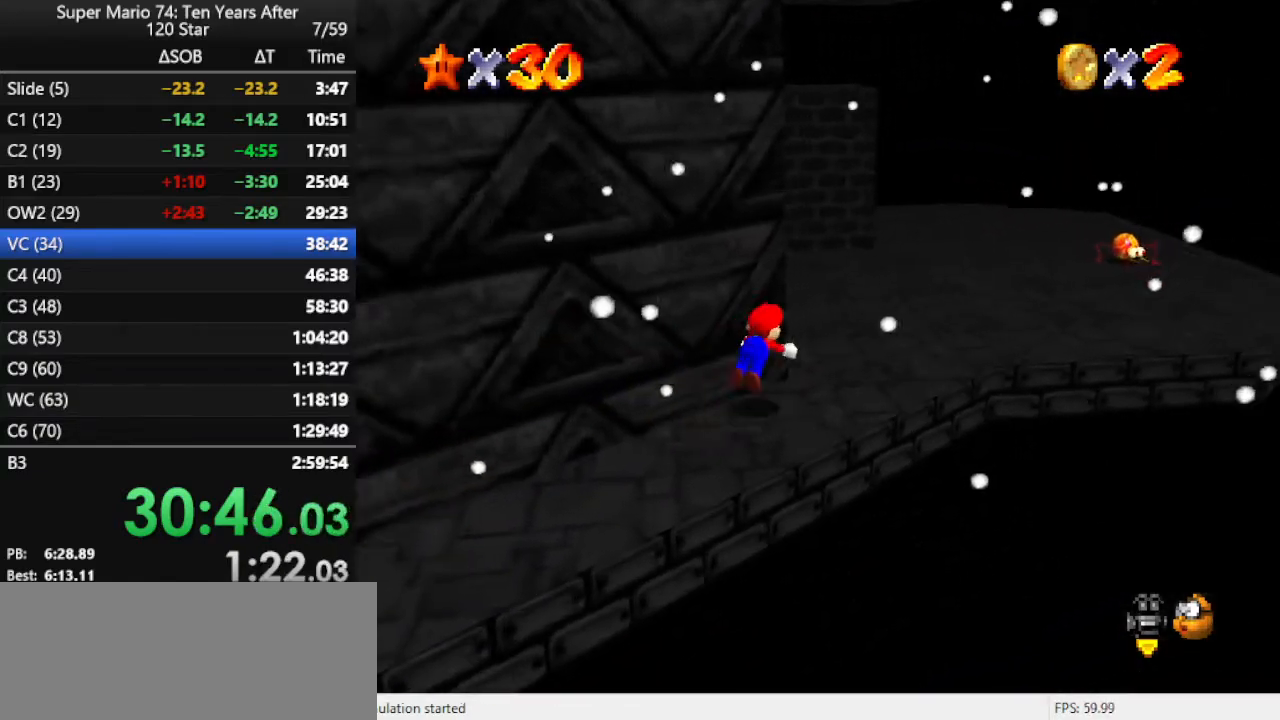
{"buttons": [], "left_stick": "up-right", "events": [[67, "B", "up"], [333, "B", "down"], [433, "B", "up"]]}
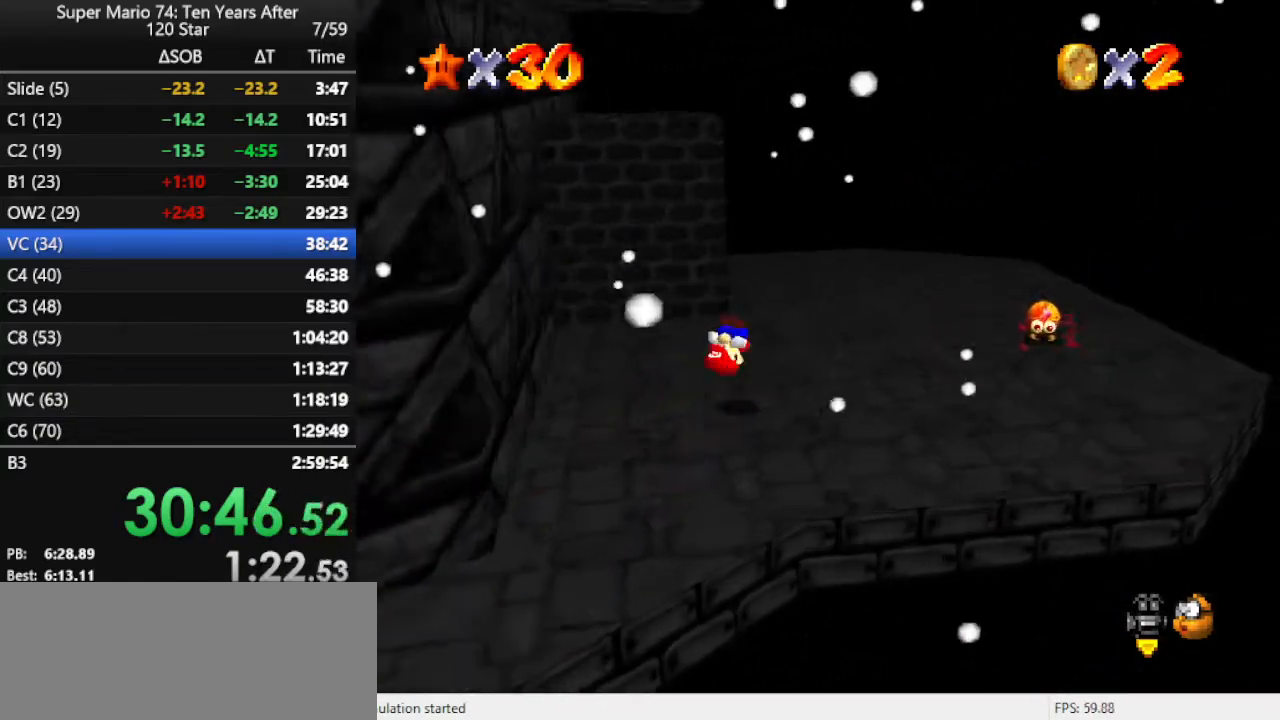
{"buttons": [], "left_stick": "up-right", "events": [[67, "C_RIGHT", "down"], [167, "C_RIGHT", "up"], [267, "C_RIGHT", "down"], [367, "C_RIGHT", "up"]]}
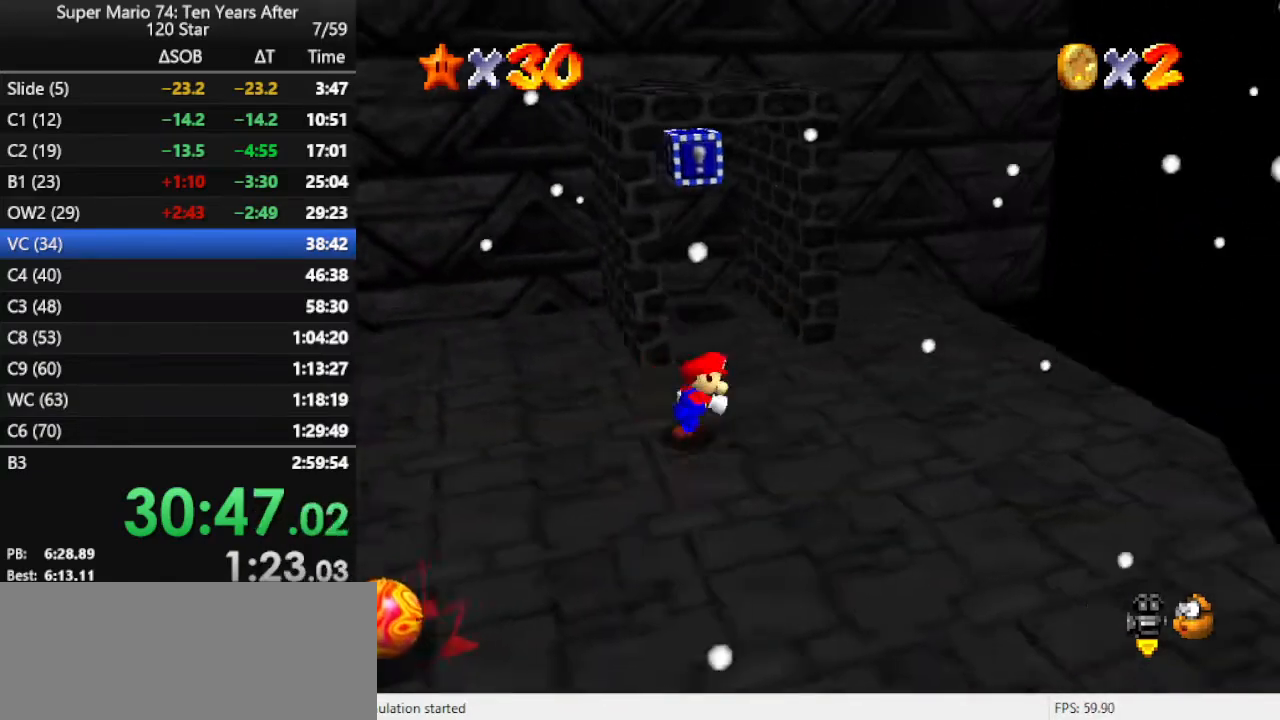
{"buttons": [], "left_stick": "up", "events": [[200, "left_stick", "up"]]}
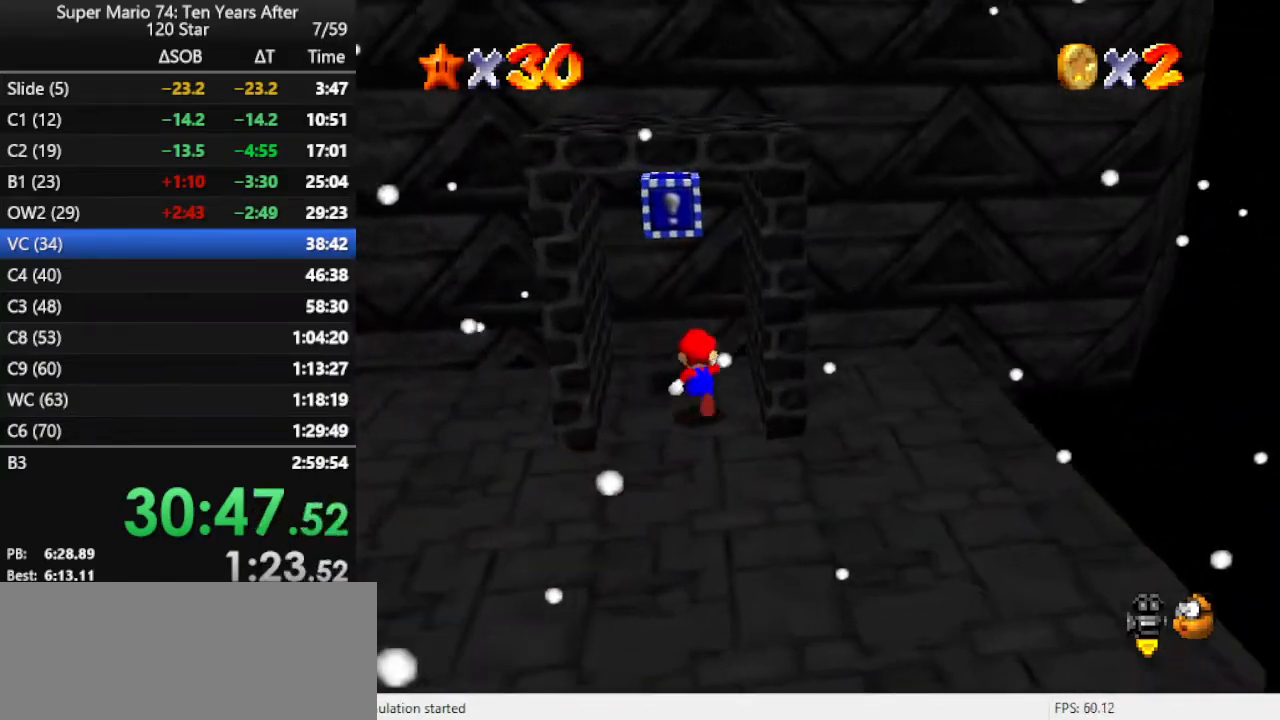
{"buttons": [], "left_stick": "center", "events": [[167, "left_stick", "down"], [200, "A", "down"], [300, "A", "up"], [300, "Z", "down"], [300, "left_stick", "down-left"], [400, "left_stick", "center"], [467, "Z", "up"]]}
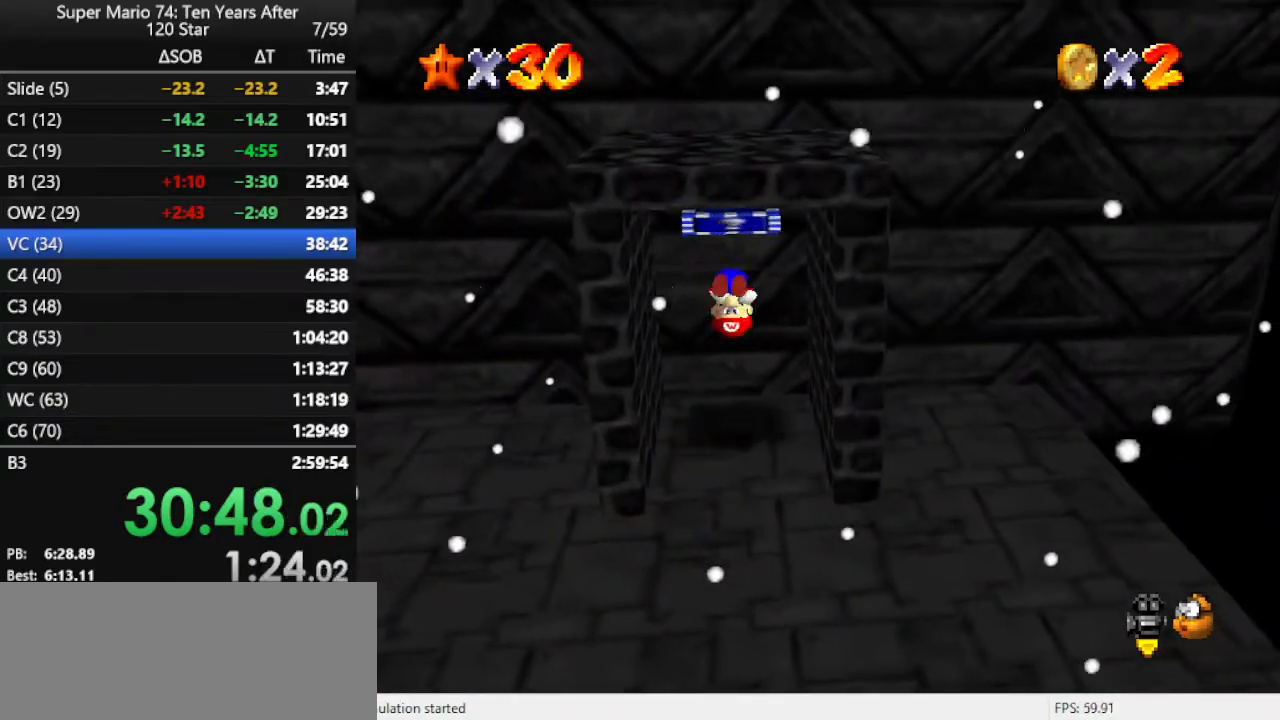
{"buttons": [], "left_stick": "down", "events": [[67, "left_stick", "down"]]}
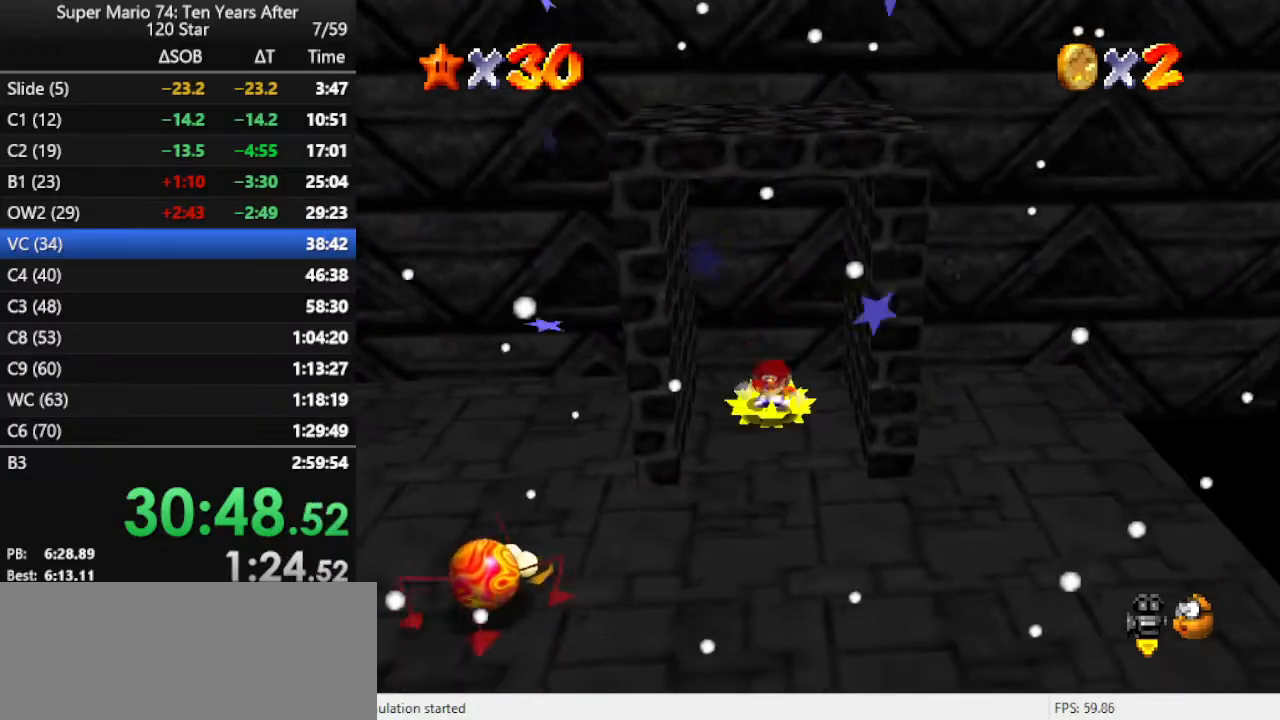
{"buttons": [], "left_stick": "down", "events": [[267, "A", "down"], [333, "A", "up"], [333, "B", "down"], [400, "B", "up"]]}
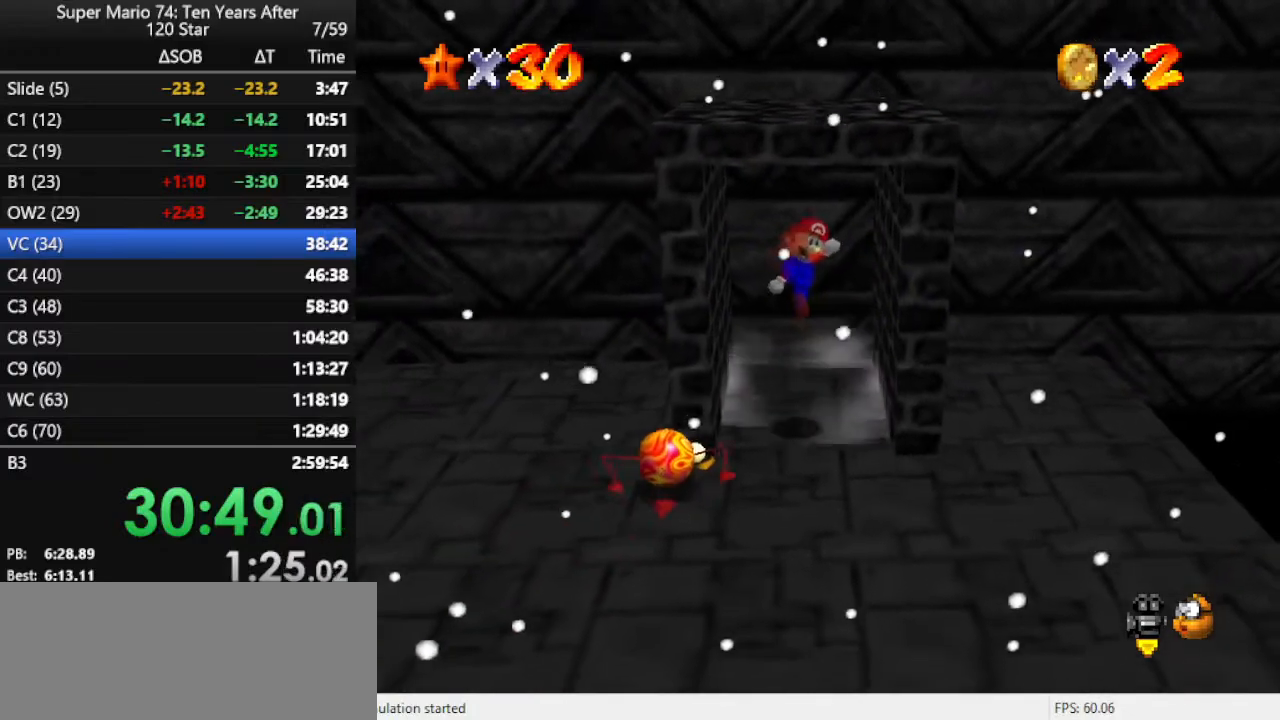
{"buttons": ["C_RIGHT"], "left_stick": "down", "events": [[133, "left_stick", "down-right"], [333, "left_stick", "down"], [400, "C_RIGHT", "down"]]}
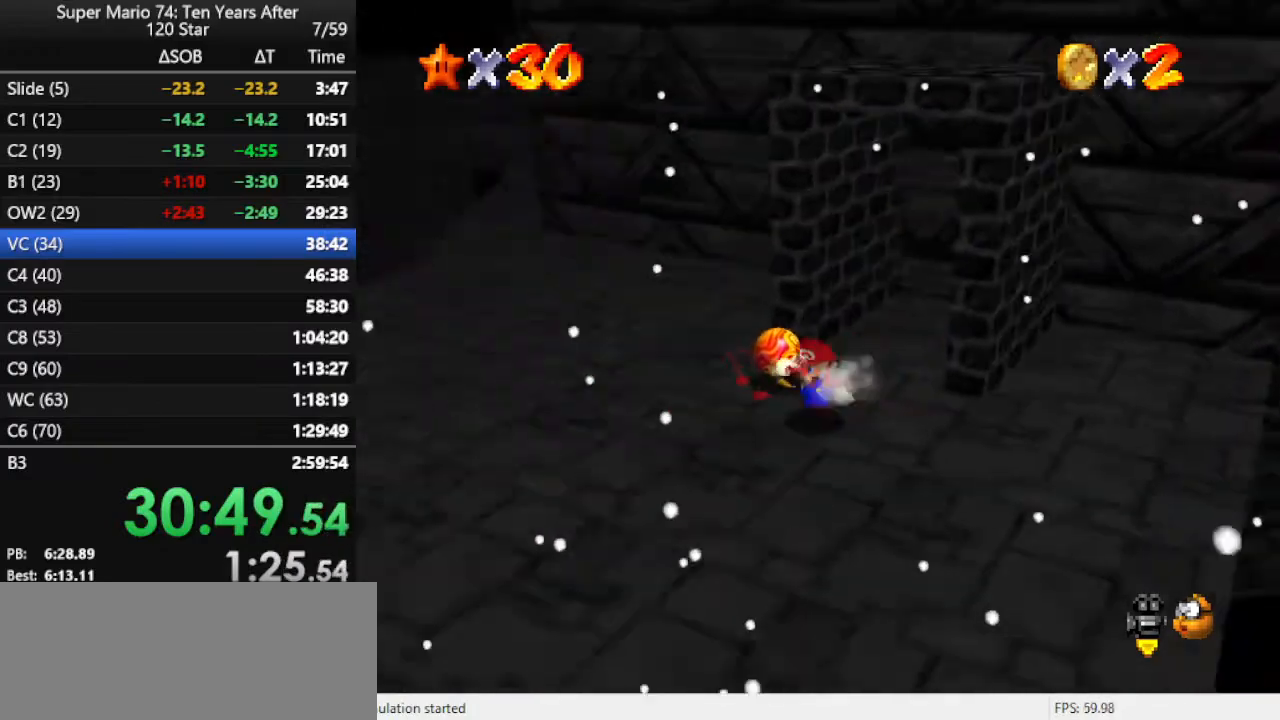
{"buttons": [], "left_stick": "up", "events": [[33, "C_DOWN", "down"], [67, "C_DOWN", "up"], [67, "C_RIGHT", "up"], [100, "left_stick", "left"], [367, "left_stick", "up"]]}
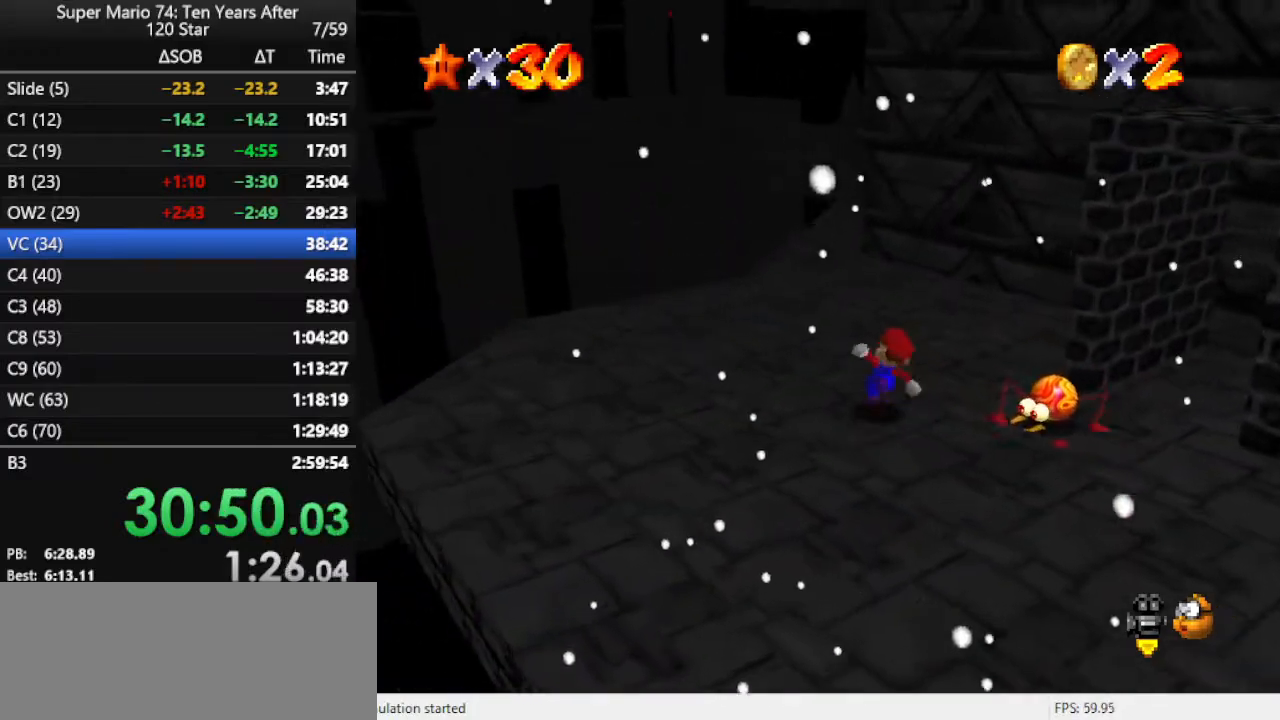
{"buttons": [], "left_stick": "up", "events": [[33, "A", "down"], [67, "A", "up"], [400, "B", "down"], [500, "B", "up"]]}
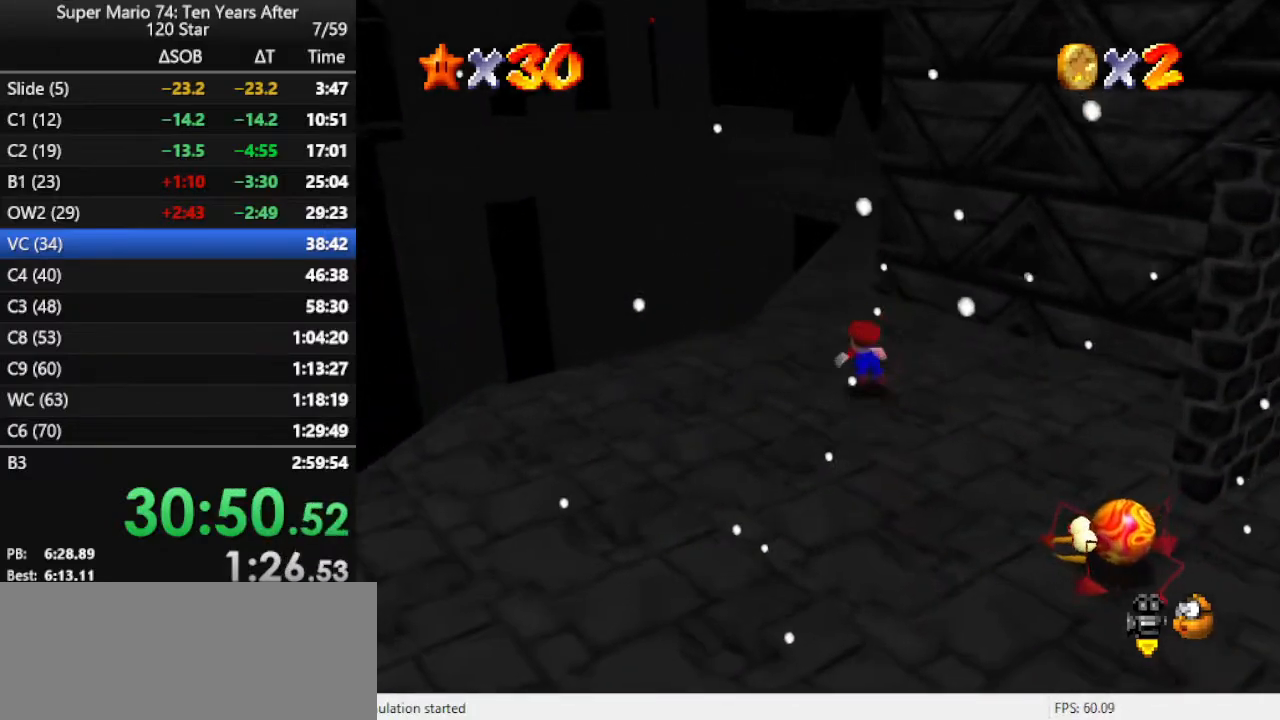
{"buttons": [], "left_stick": "up", "events": [[100, "B", "down"], [133, "B", "up"], [200, "B", "down"], [333, "B", "up"]]}
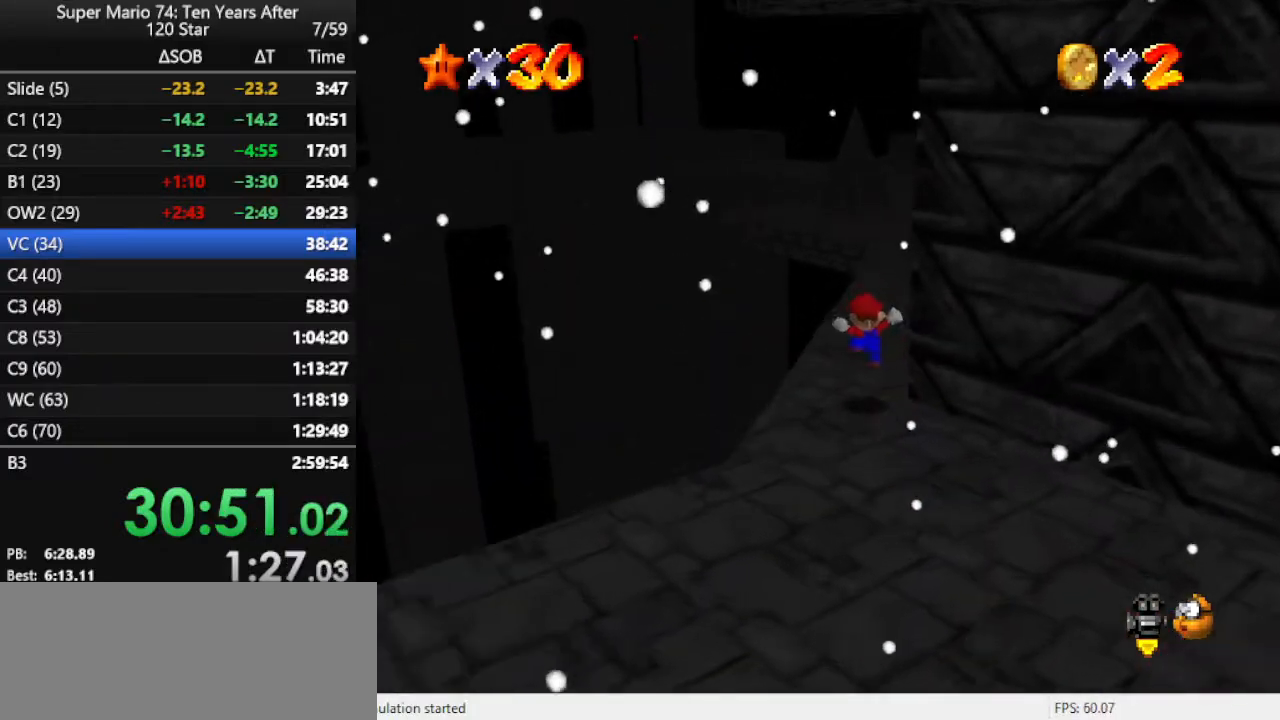
{"buttons": [], "left_stick": "up", "events": [[233, "B", "down"], [367, "B", "up"]]}
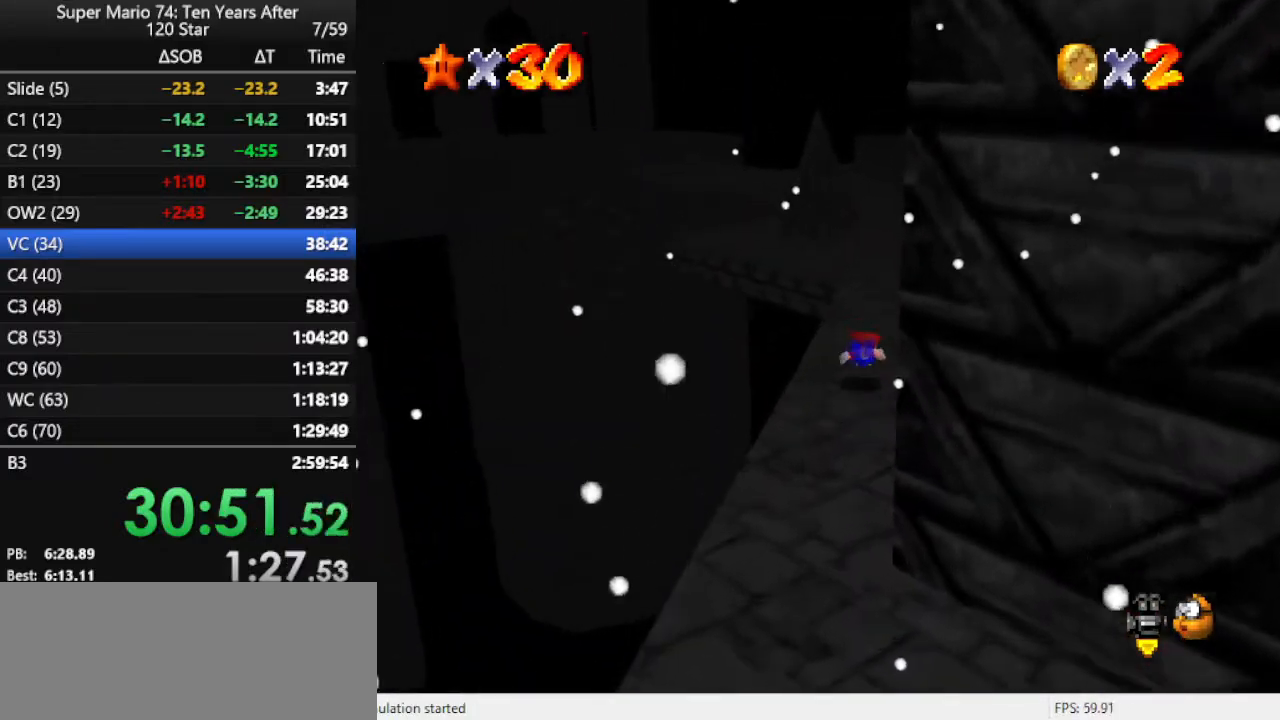
{"buttons": [], "left_stick": "up-right", "events": [[133, "B", "down"], [200, "B", "up"], [367, "C_RIGHT", "down"], [433, "C_RIGHT", "up"], [433, "left_stick", "up-right"]]}